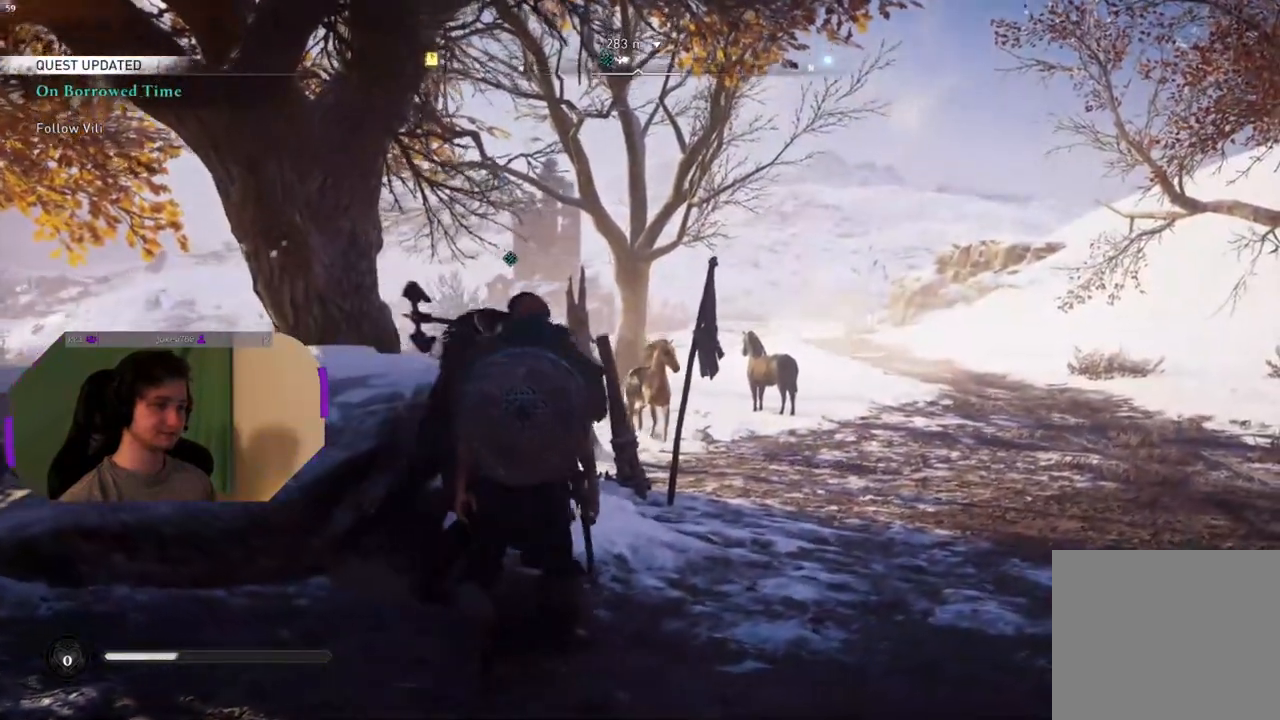
Gameplay with a controller (PlayStation layout); each line is a JSON object with the inputs held at the frame after it. "events" lists button and stick changes between this image and that frame as [ms after this image, input, new state], when the widget could be followed in between.
{"buttons": [], "left_stick": "up-right", "right_stick": "right", "events": [[183, "right_stick", "center"], [400, "right_stick", "right"]]}
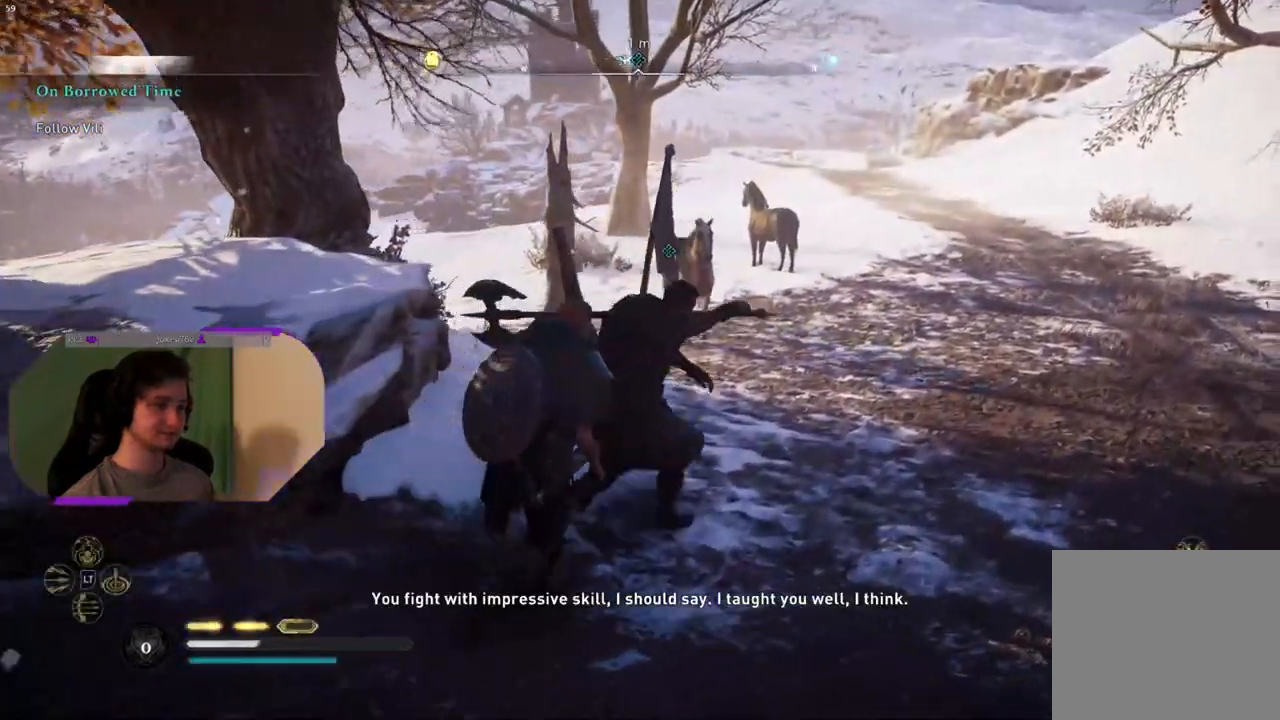
{"buttons": [], "left_stick": "up-right", "right_stick": "center", "events": [[67, "right_stick", "center"]]}
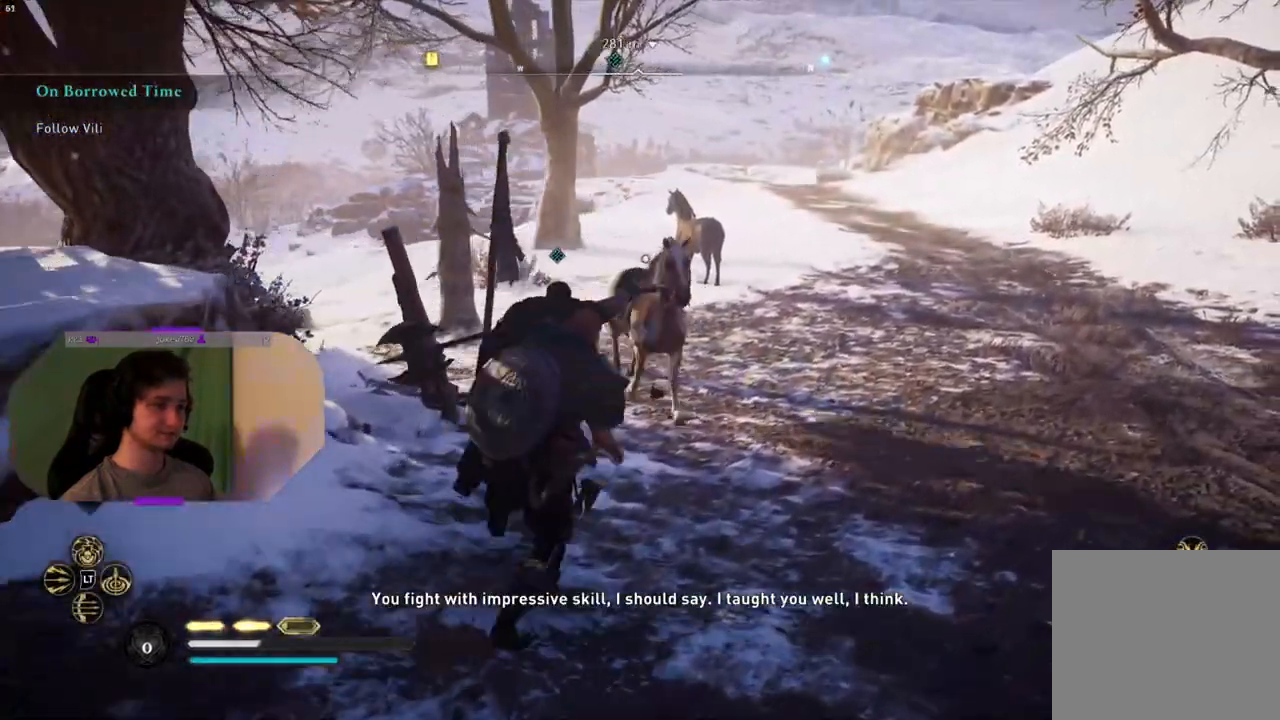
{"buttons": [], "left_stick": "up-right", "right_stick": "up-left", "events": [[200, "right_stick", "up-left"]]}
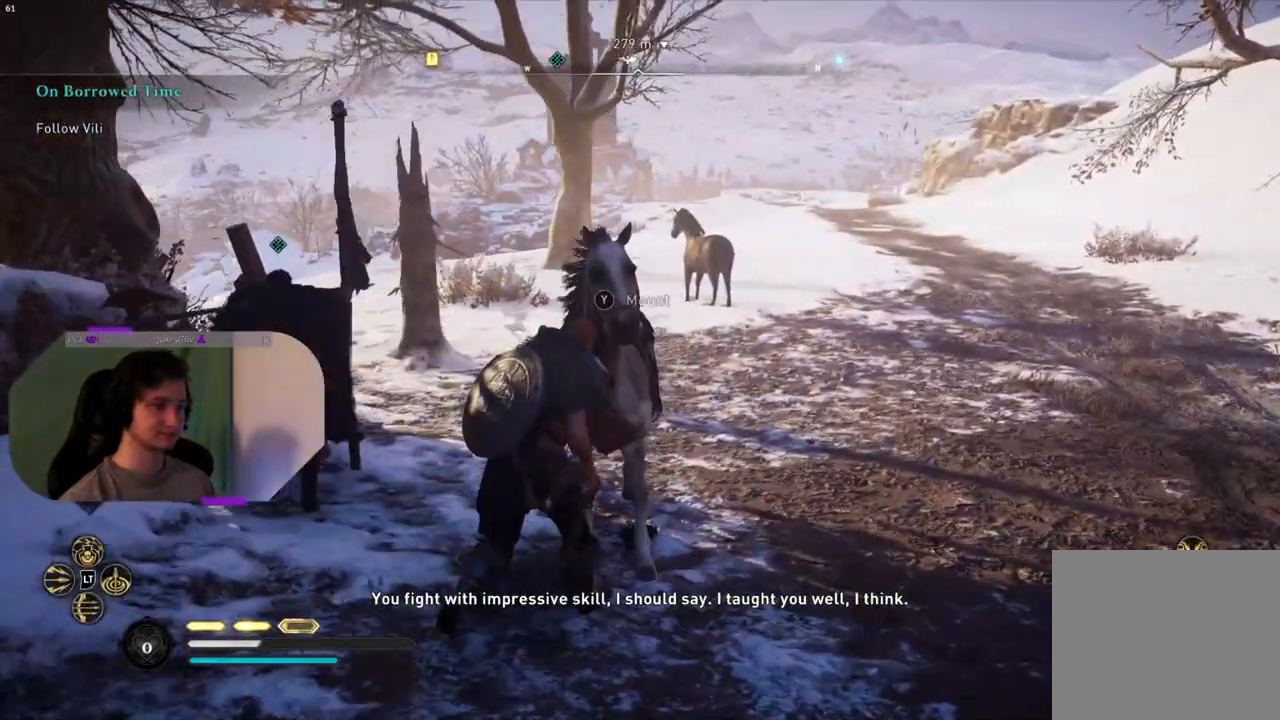
{"buttons": [], "left_stick": "up-right", "right_stick": "center", "events": [[67, "right_stick", "center"]]}
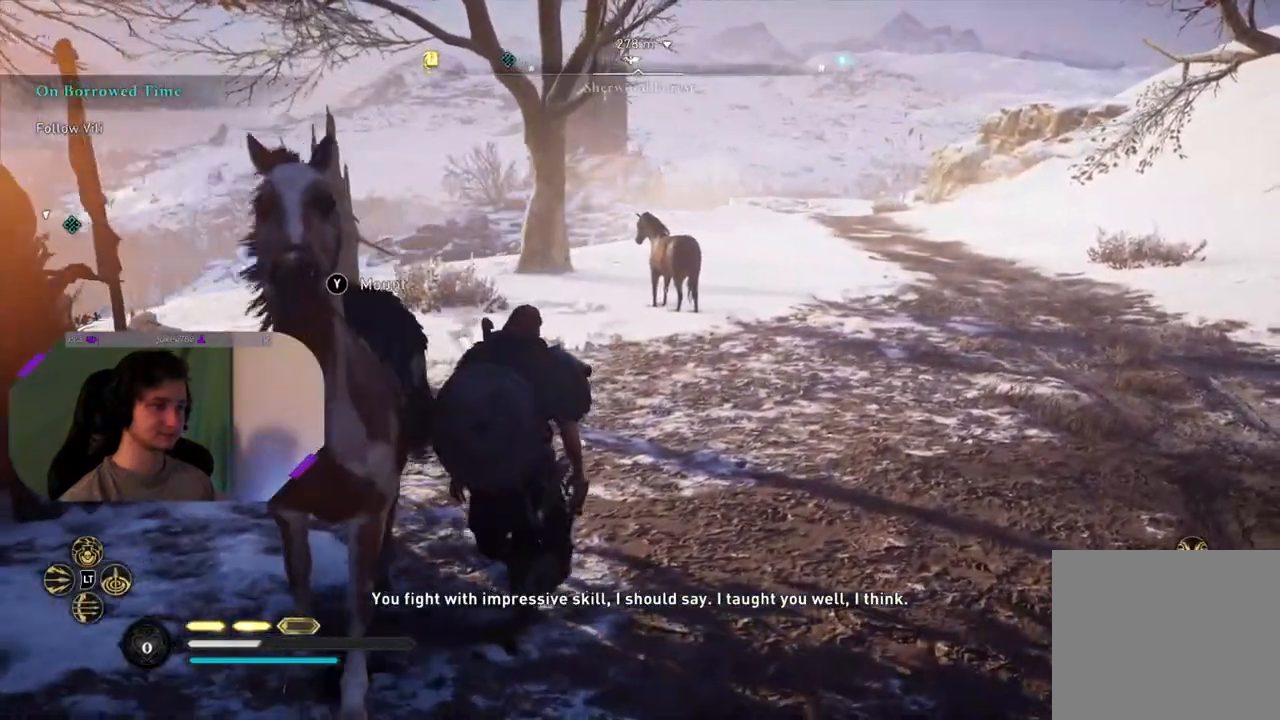
{"buttons": [], "left_stick": "center", "right_stick": "center", "events": [[283, "left_stick", "center"]]}
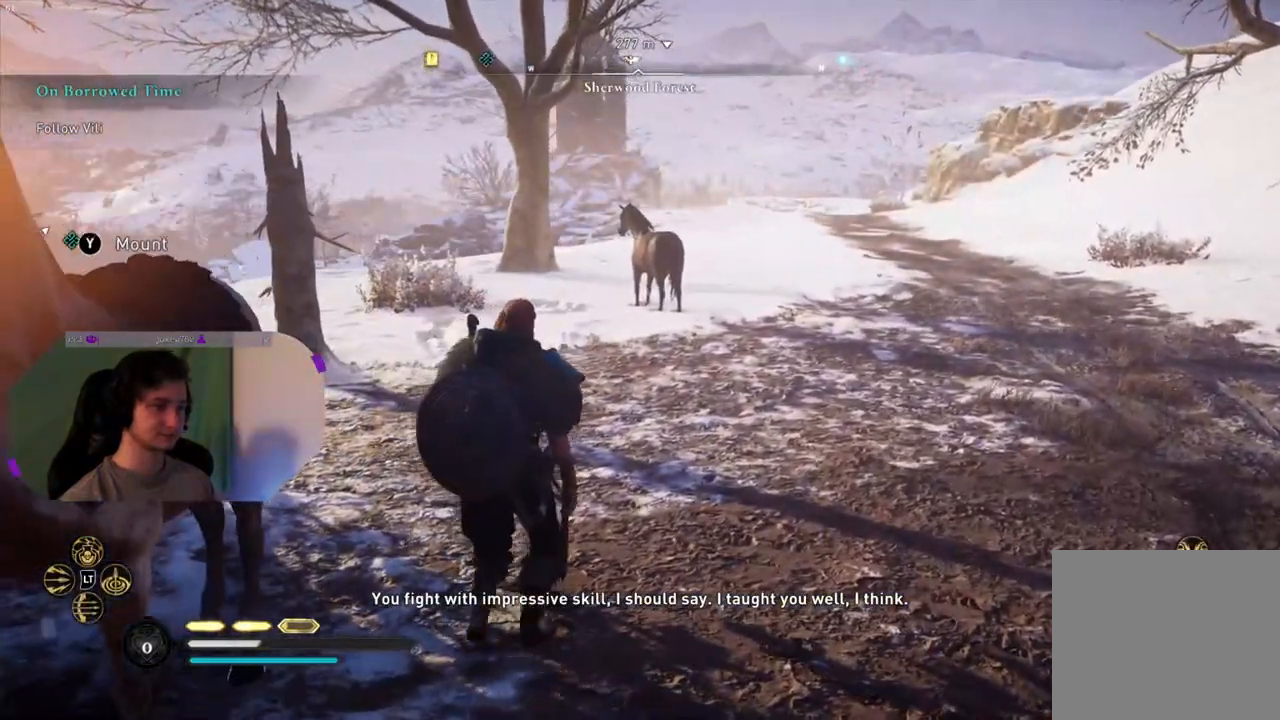
{"buttons": ["DPAD_LEFT"], "left_stick": "center", "right_stick": "center", "events": [[133, "DPAD_LEFT", "down"]]}
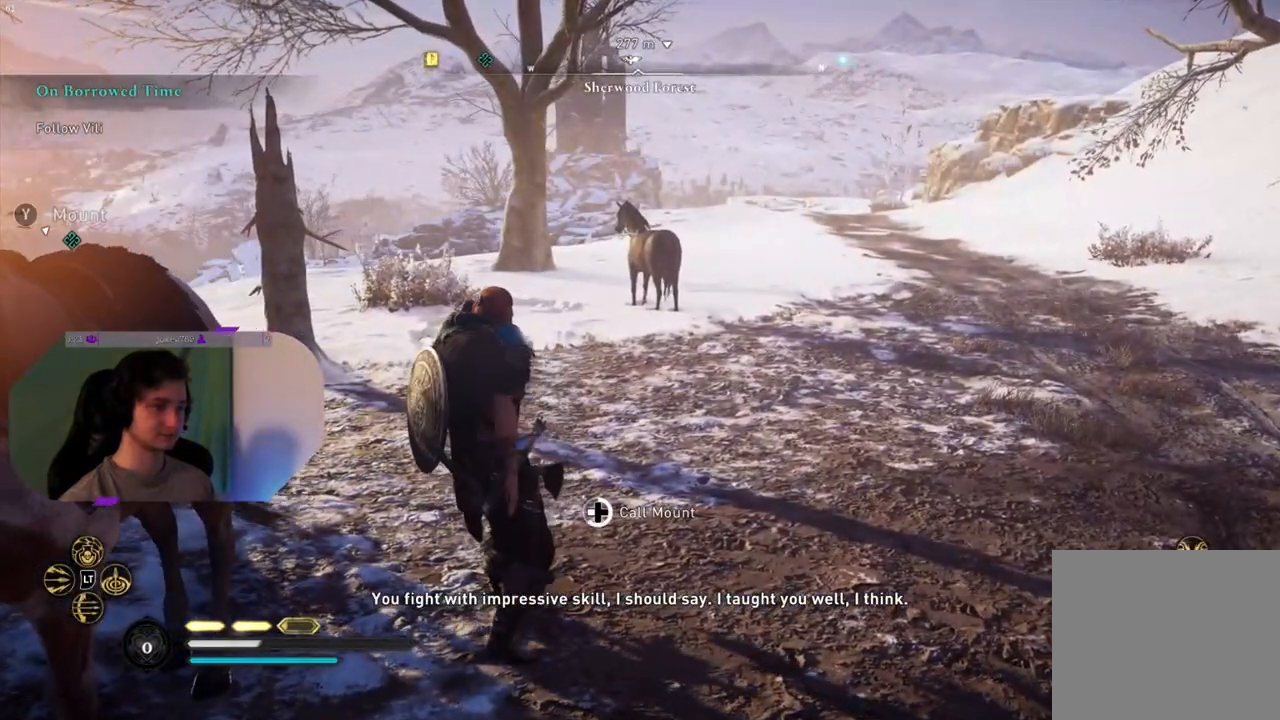
{"buttons": ["DPAD_LEFT"], "left_stick": "center", "right_stick": "center", "events": []}
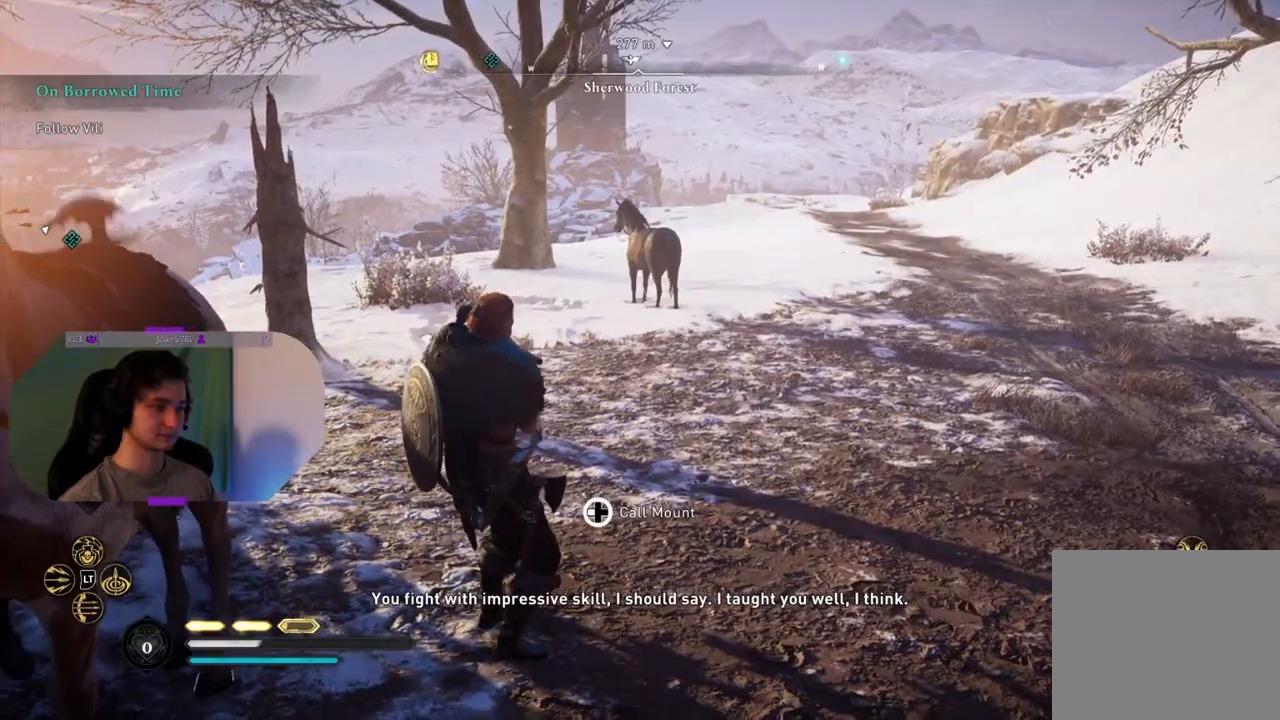
{"buttons": [], "left_stick": "center", "right_stick": "left", "events": [[33, "DPAD_LEFT", "up"], [117, "right_stick", "left"]]}
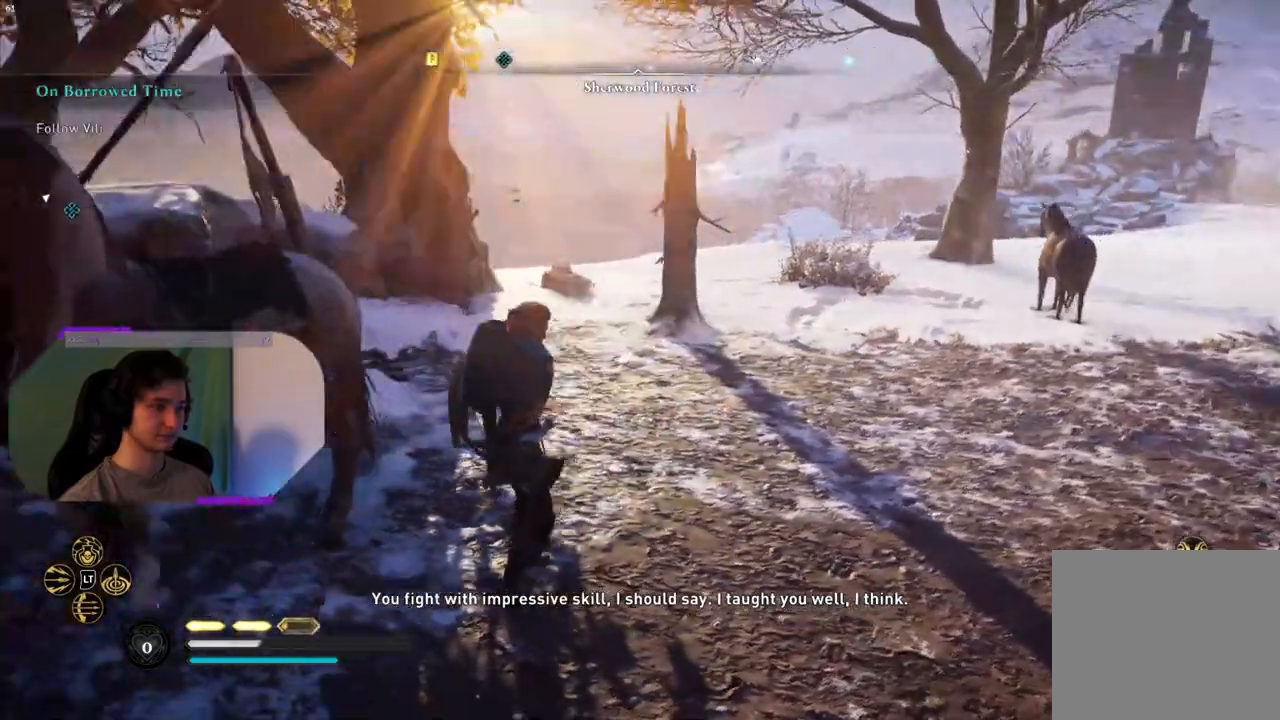
{"buttons": [], "left_stick": "center", "right_stick": "left", "events": []}
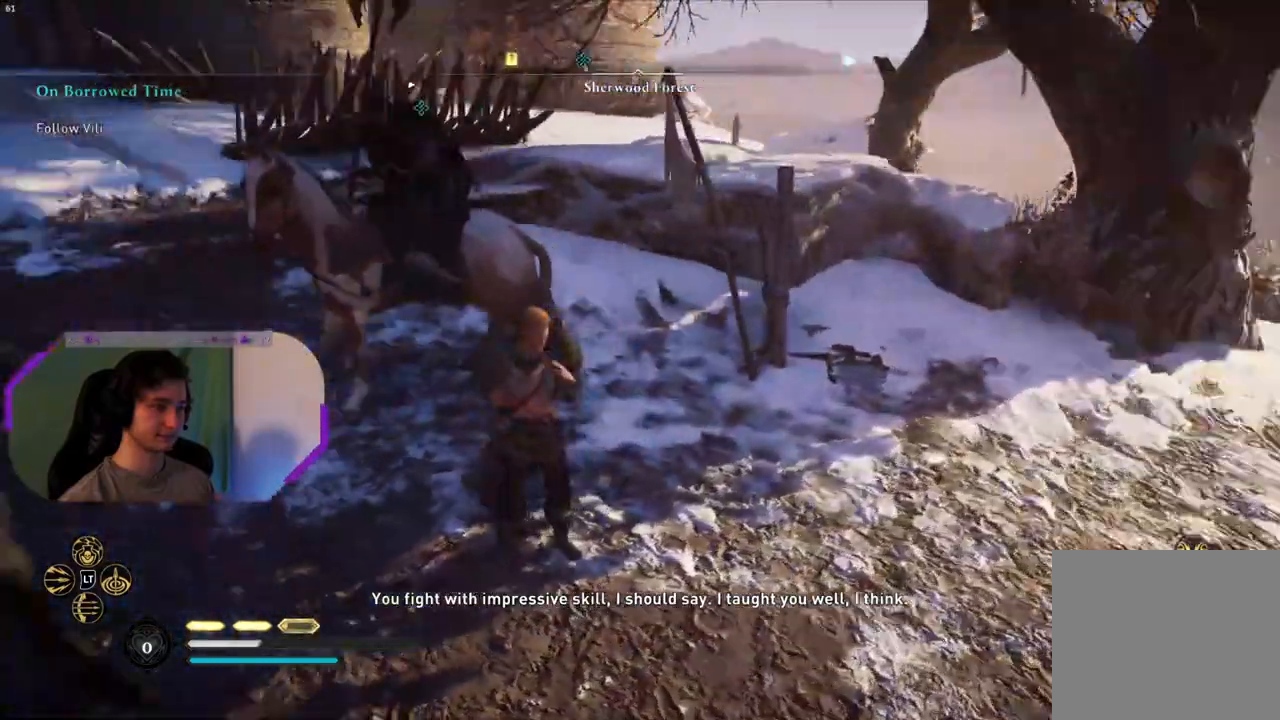
{"buttons": [], "left_stick": "center", "right_stick": "center", "events": [[467, "right_stick", "center"]]}
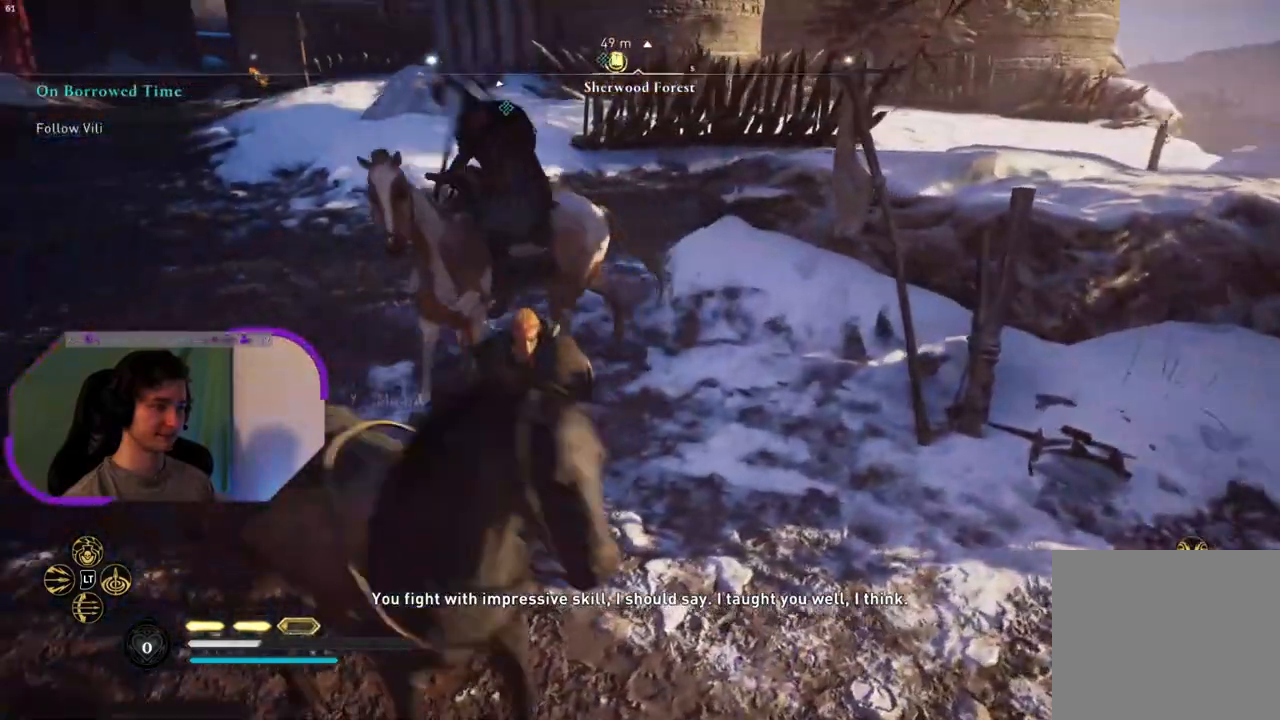
{"buttons": [], "left_stick": "center", "right_stick": "center", "events": [[67, "TRIANGLE", "down"], [183, "TRIANGLE", "up"]]}
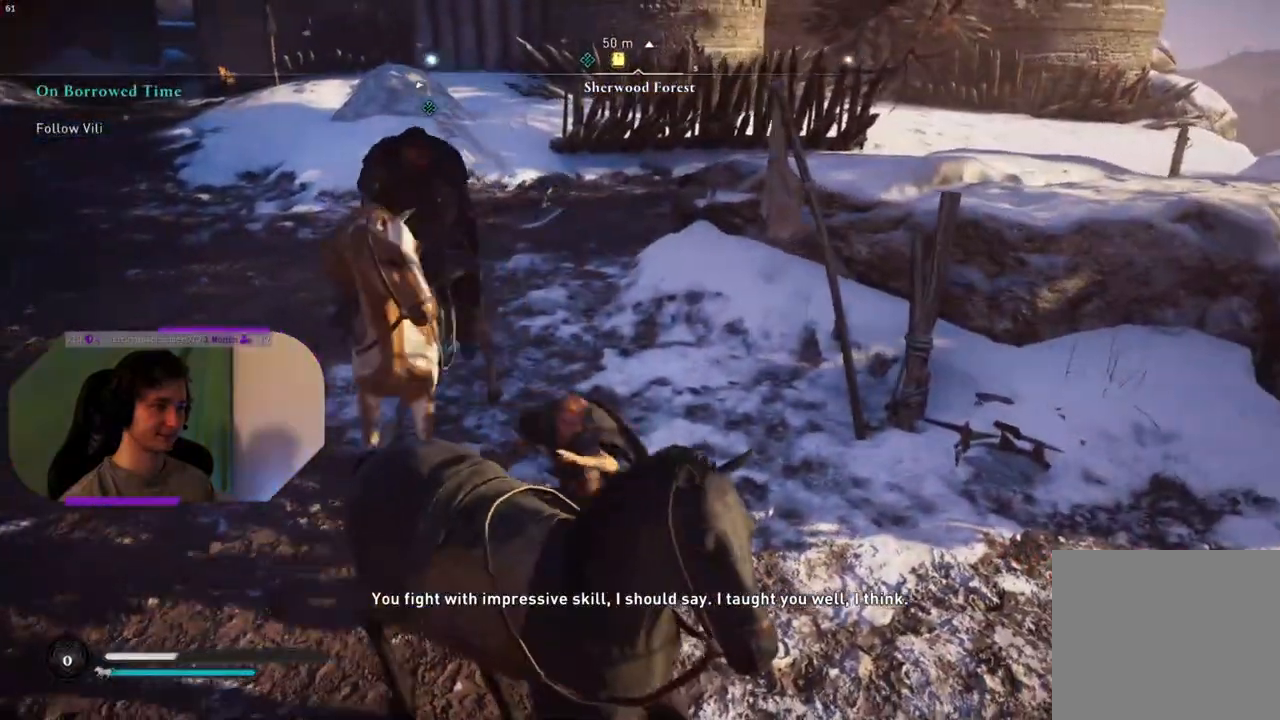
{"buttons": [], "left_stick": "center", "right_stick": "right", "events": [[200, "right_stick", "right"]]}
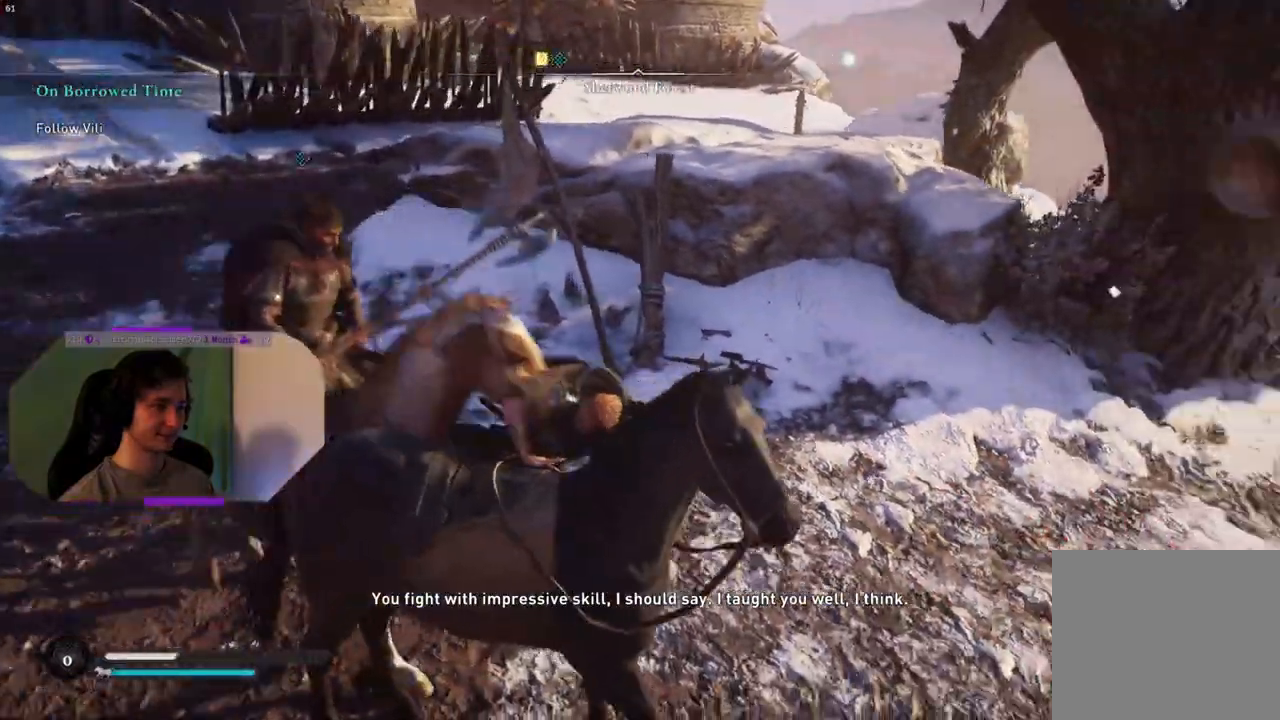
{"buttons": [], "left_stick": "center", "right_stick": "right", "events": []}
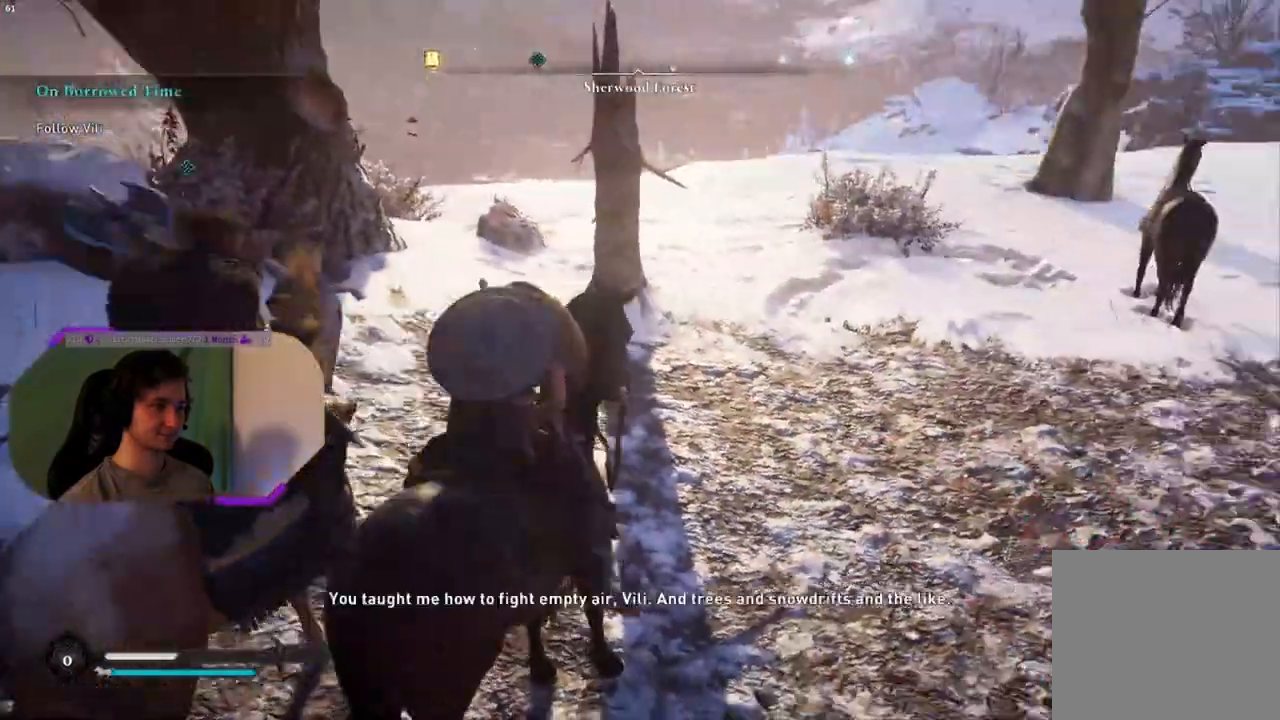
{"buttons": [], "left_stick": "center", "right_stick": "center", "events": [[50, "right_stick", "center"]]}
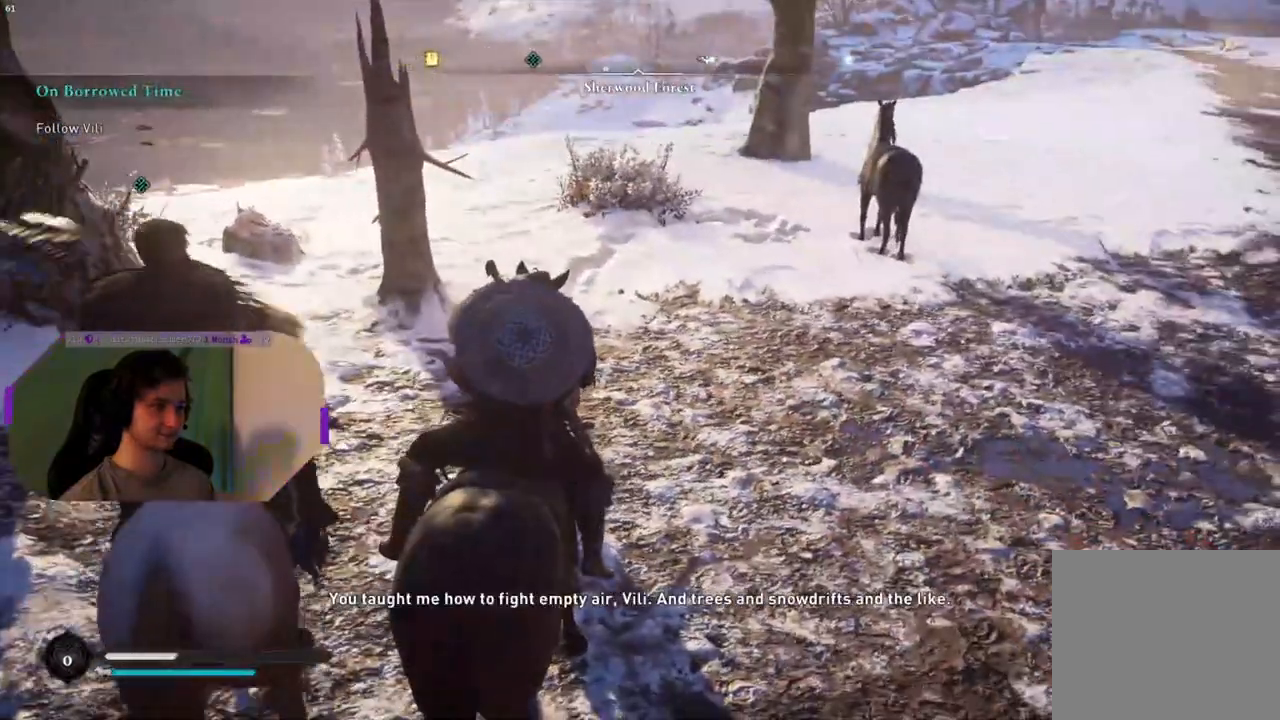
{"buttons": [], "left_stick": "center", "right_stick": "center", "events": []}
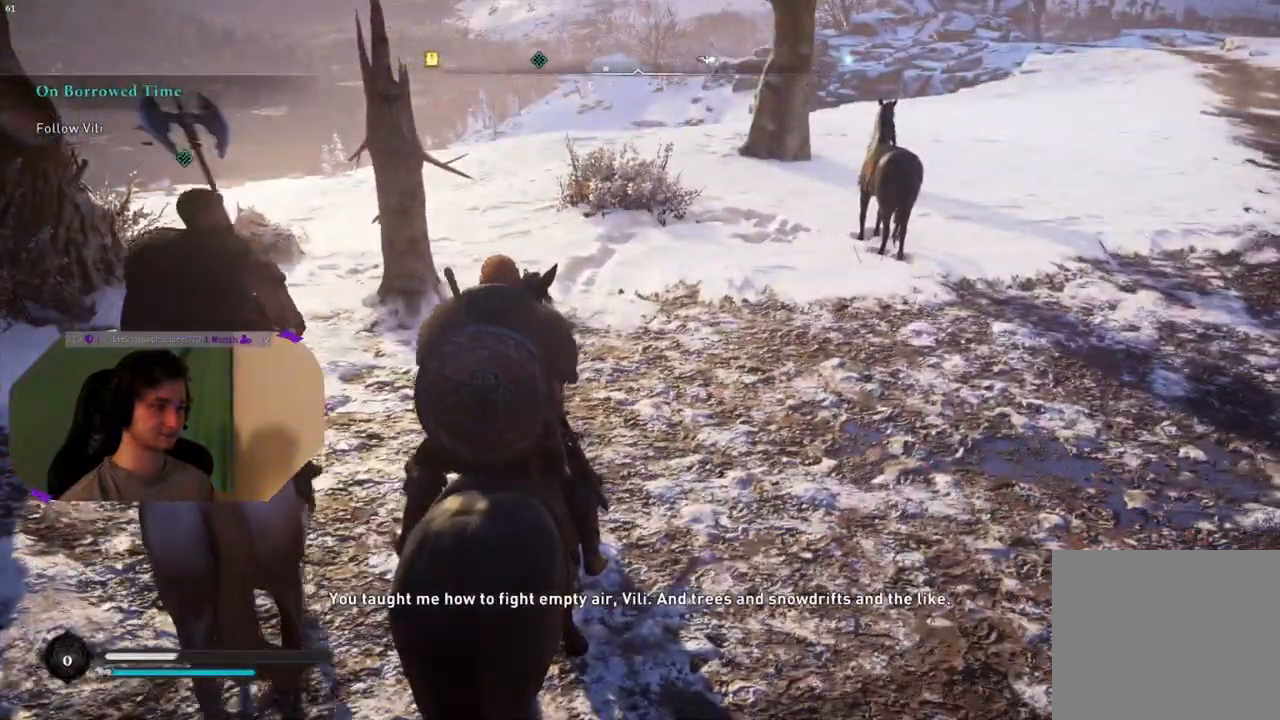
{"buttons": ["SQUARE"], "left_stick": "center", "right_stick": "center", "events": [[333, "SQUARE", "down"]]}
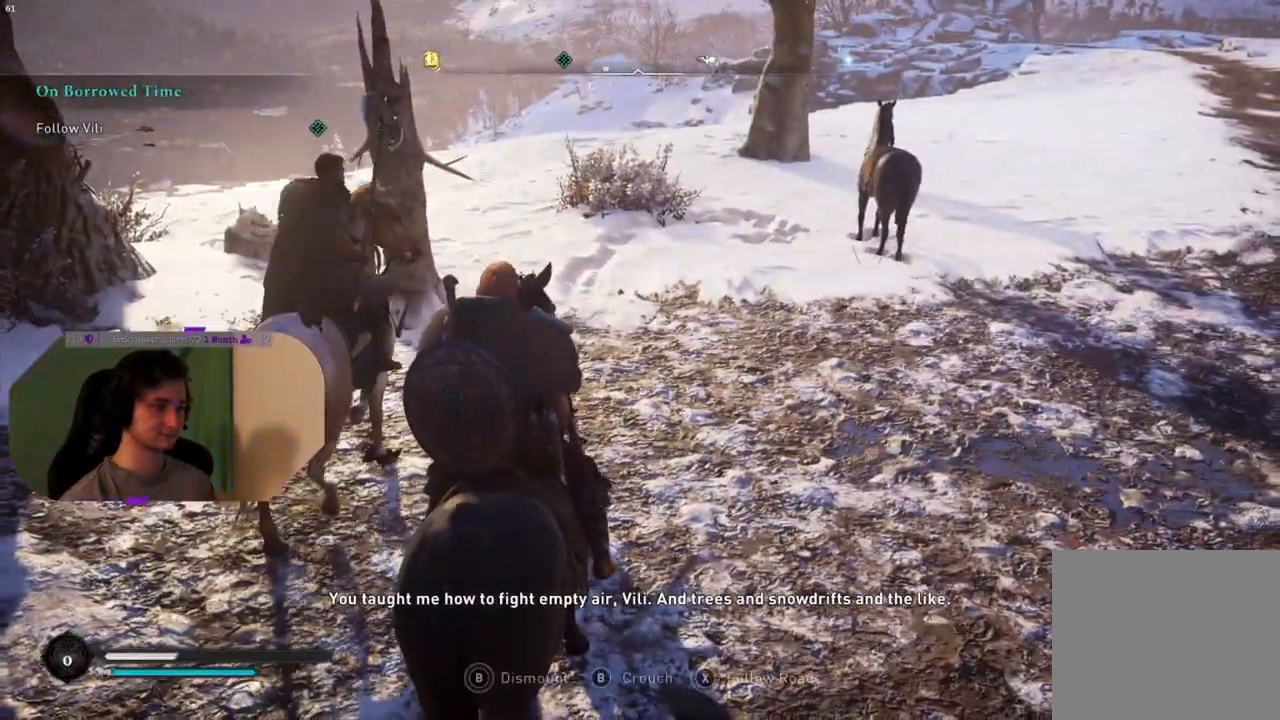
{"buttons": ["SQUARE"], "left_stick": "center", "right_stick": "center", "events": []}
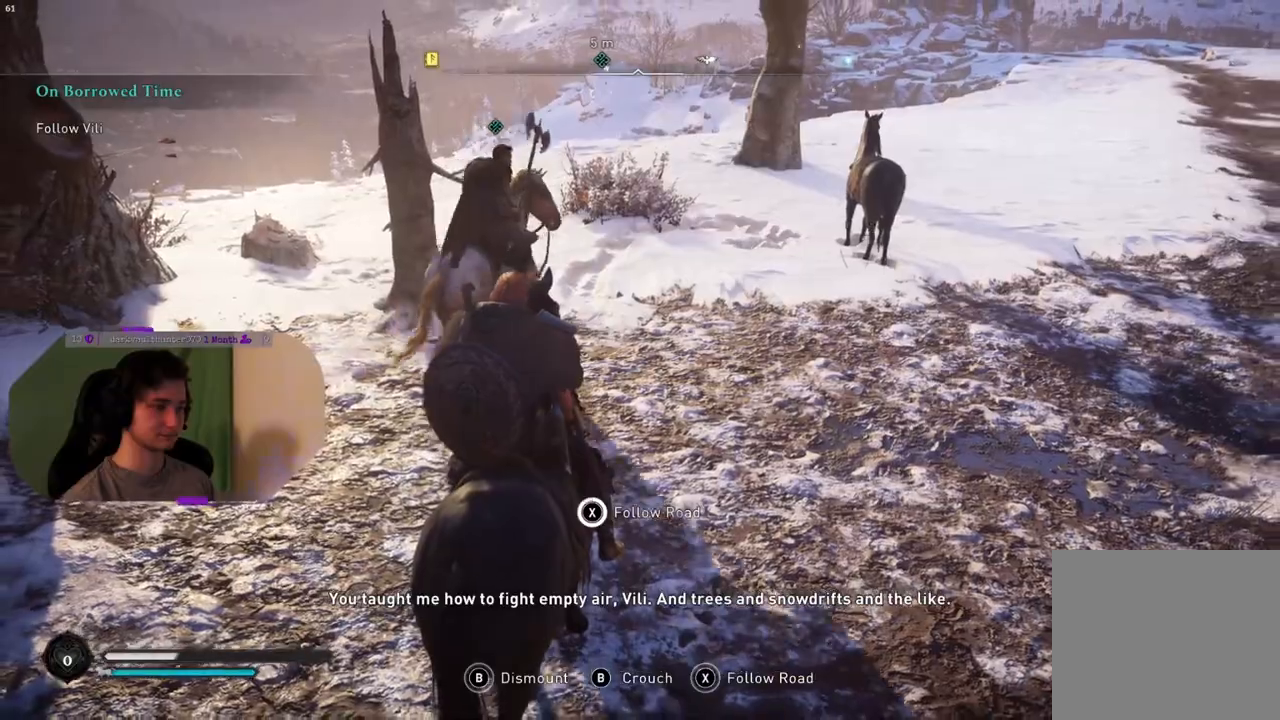
{"buttons": [], "left_stick": "center", "right_stick": "center", "events": [[283, "SQUARE", "up"]]}
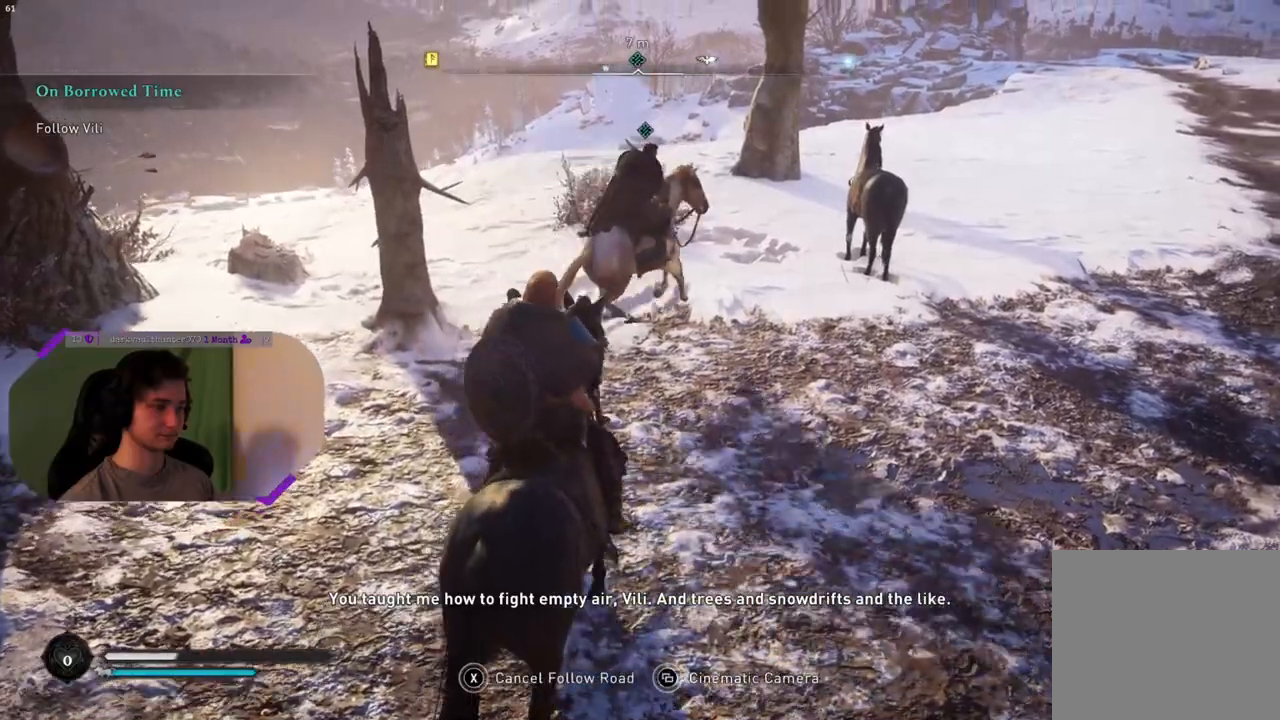
{"buttons": [], "left_stick": "center", "right_stick": "center", "events": []}
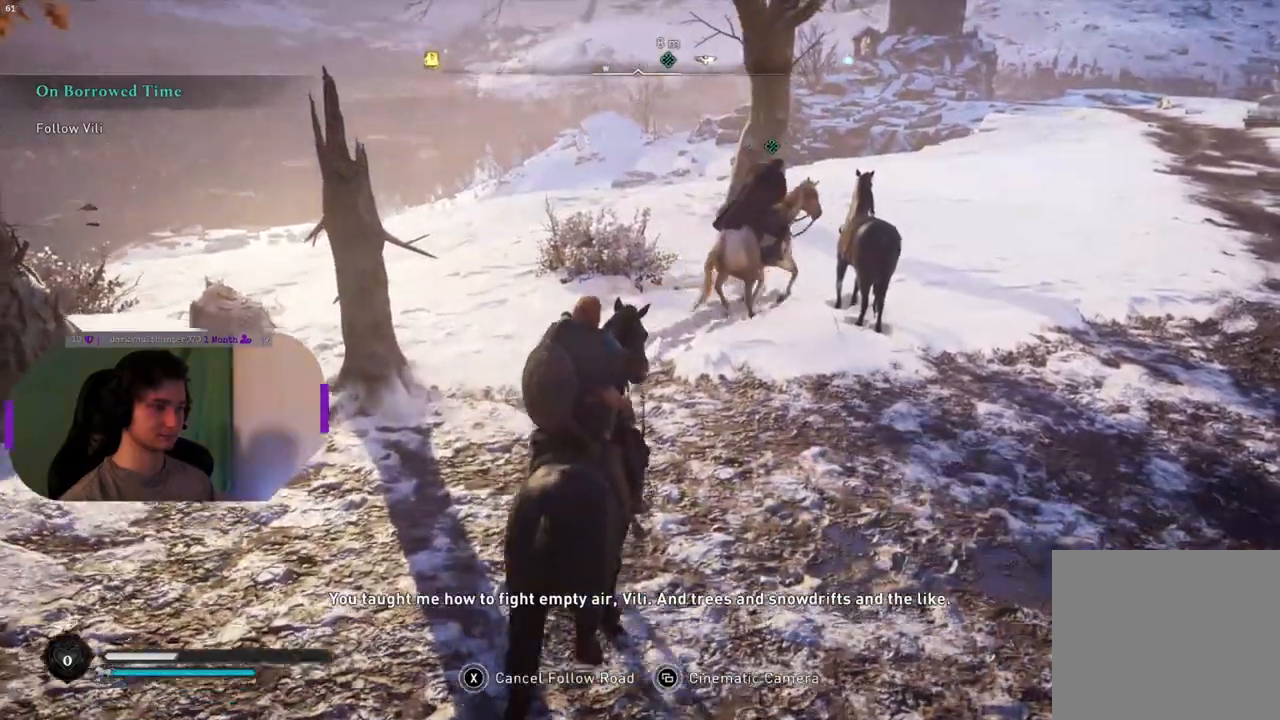
{"buttons": [], "left_stick": "center", "right_stick": "center", "events": []}
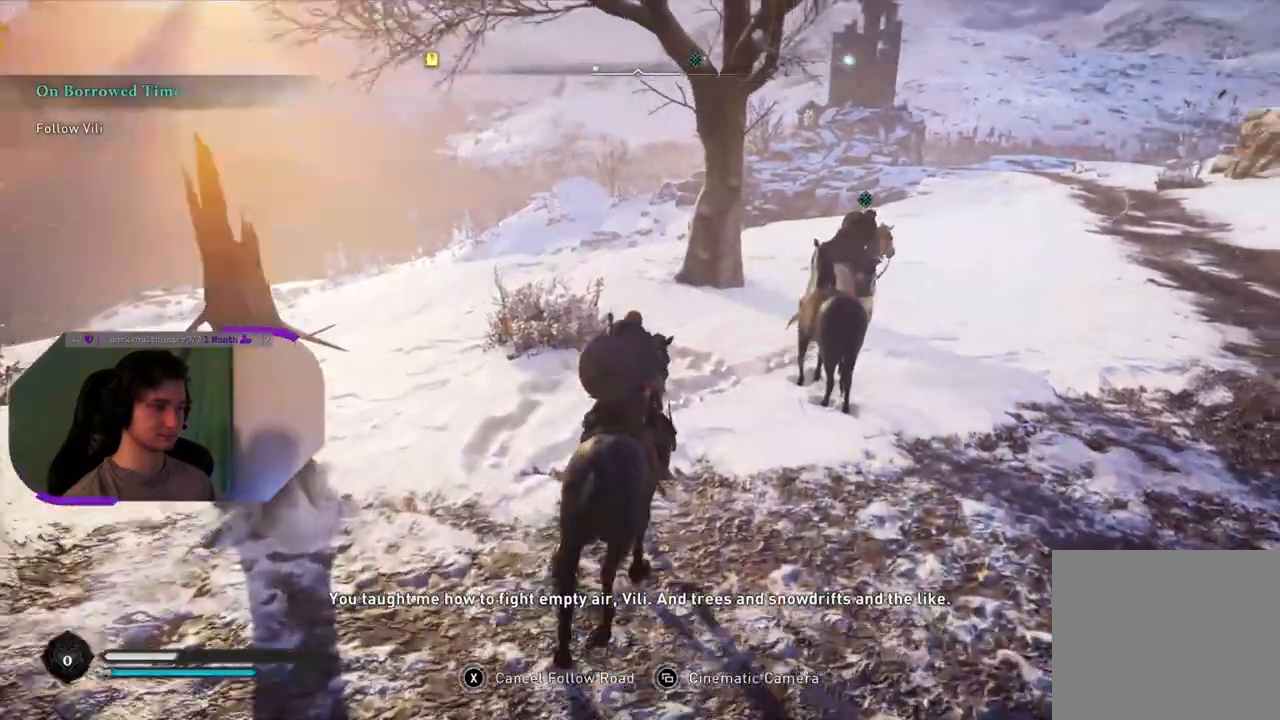
{"buttons": [], "left_stick": "center", "right_stick": "center", "events": []}
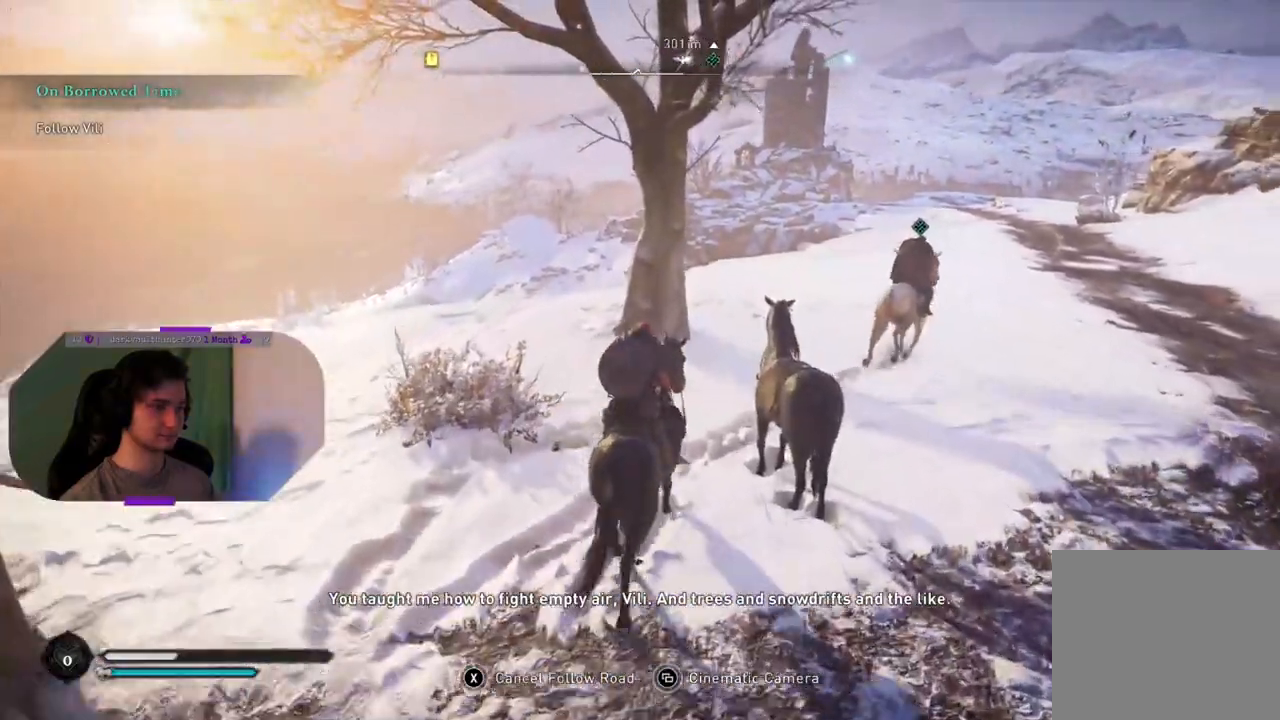
{"buttons": [], "left_stick": "center", "right_stick": "center", "events": []}
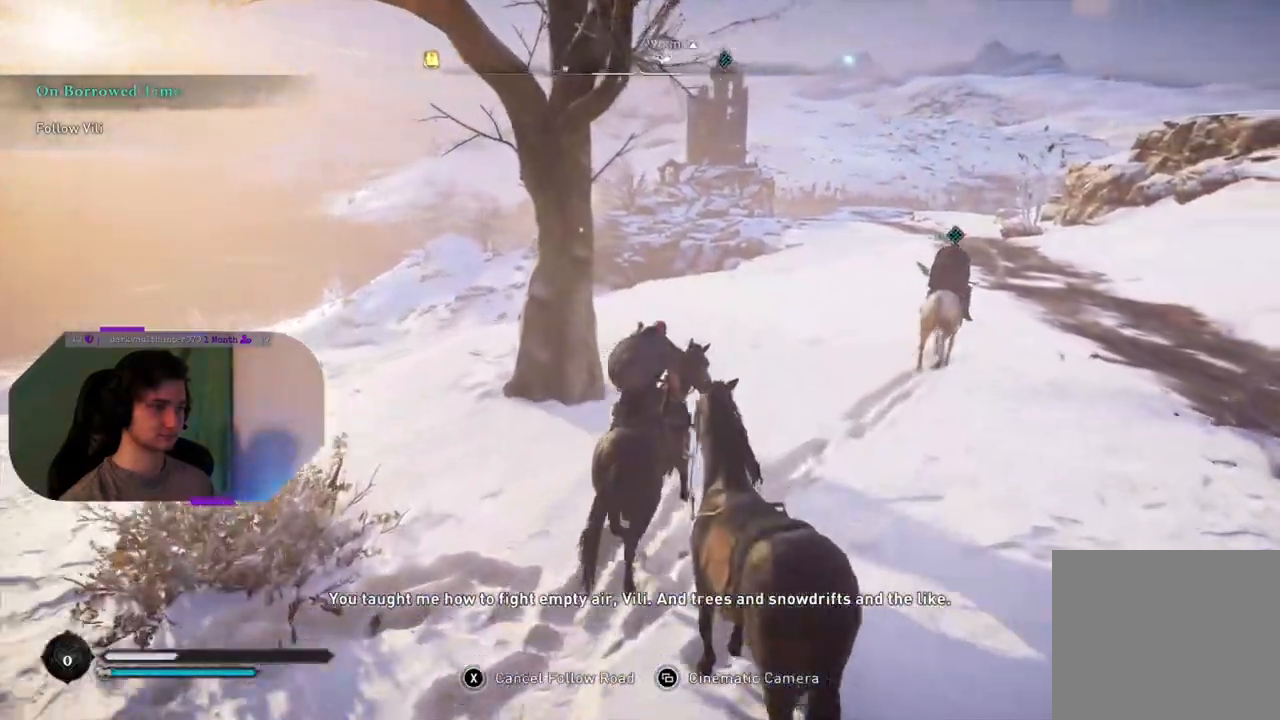
{"buttons": [], "left_stick": "center", "right_stick": "center", "events": []}
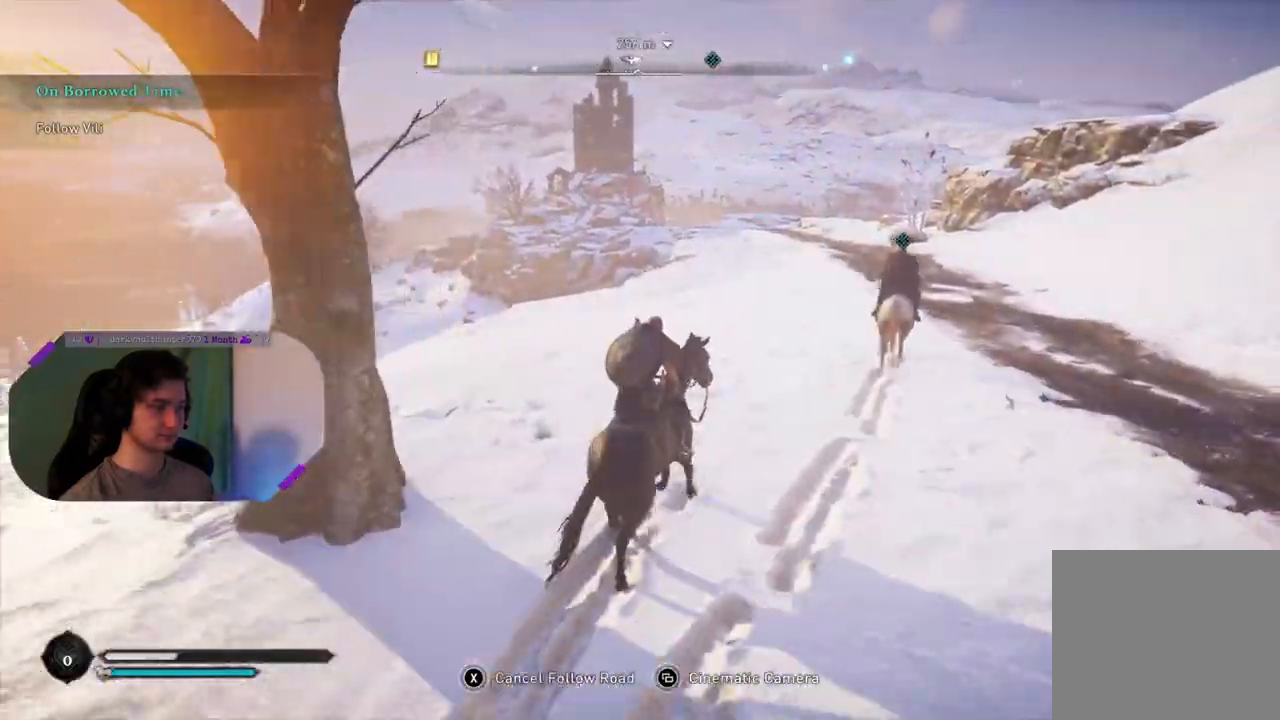
{"buttons": [], "left_stick": "center", "right_stick": "center", "events": []}
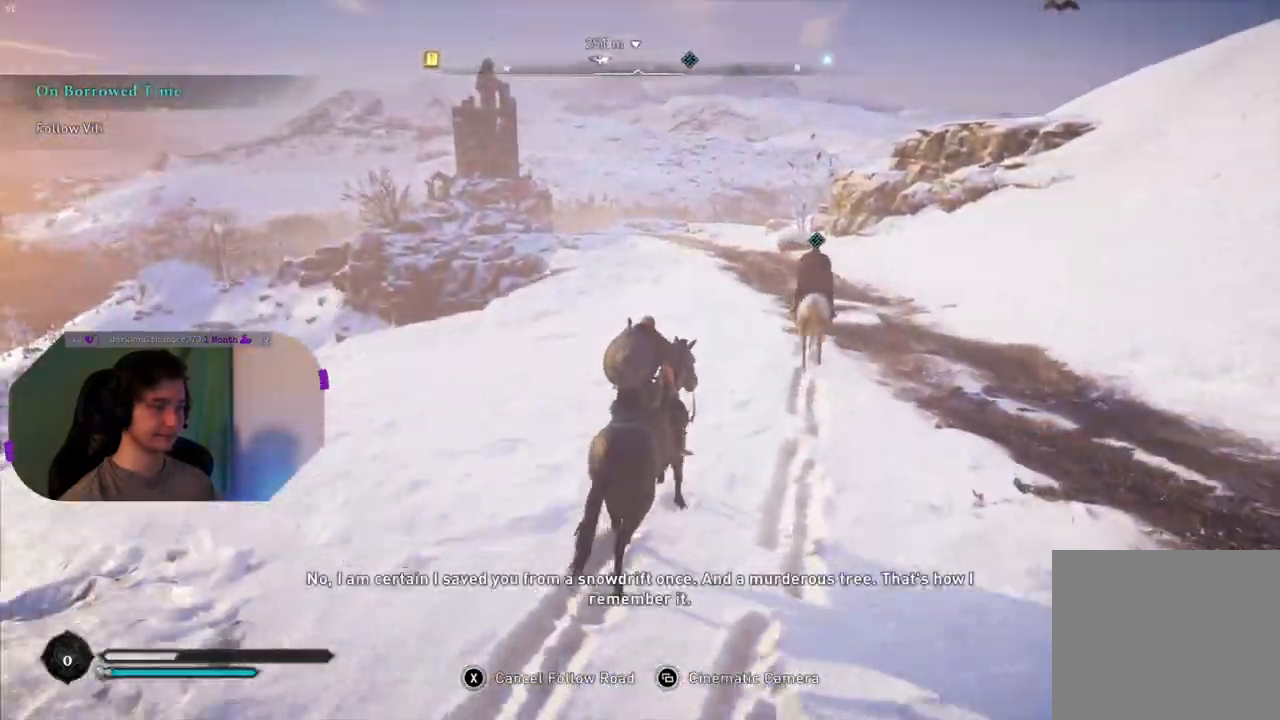
{"buttons": [], "left_stick": "center", "right_stick": "down-left", "events": [[283, "right_stick", "down"], [333, "right_stick", "down-left"]]}
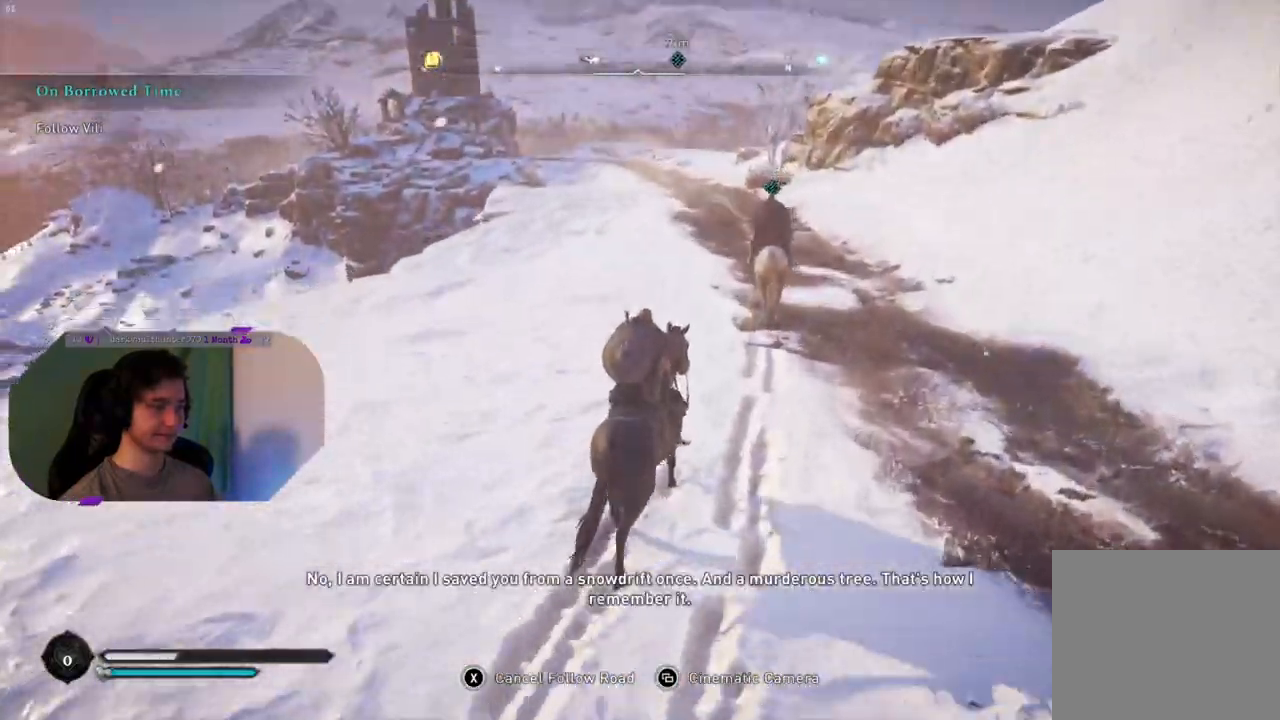
{"buttons": [], "left_stick": "center", "right_stick": "center", "events": [[50, "right_stick", "center"]]}
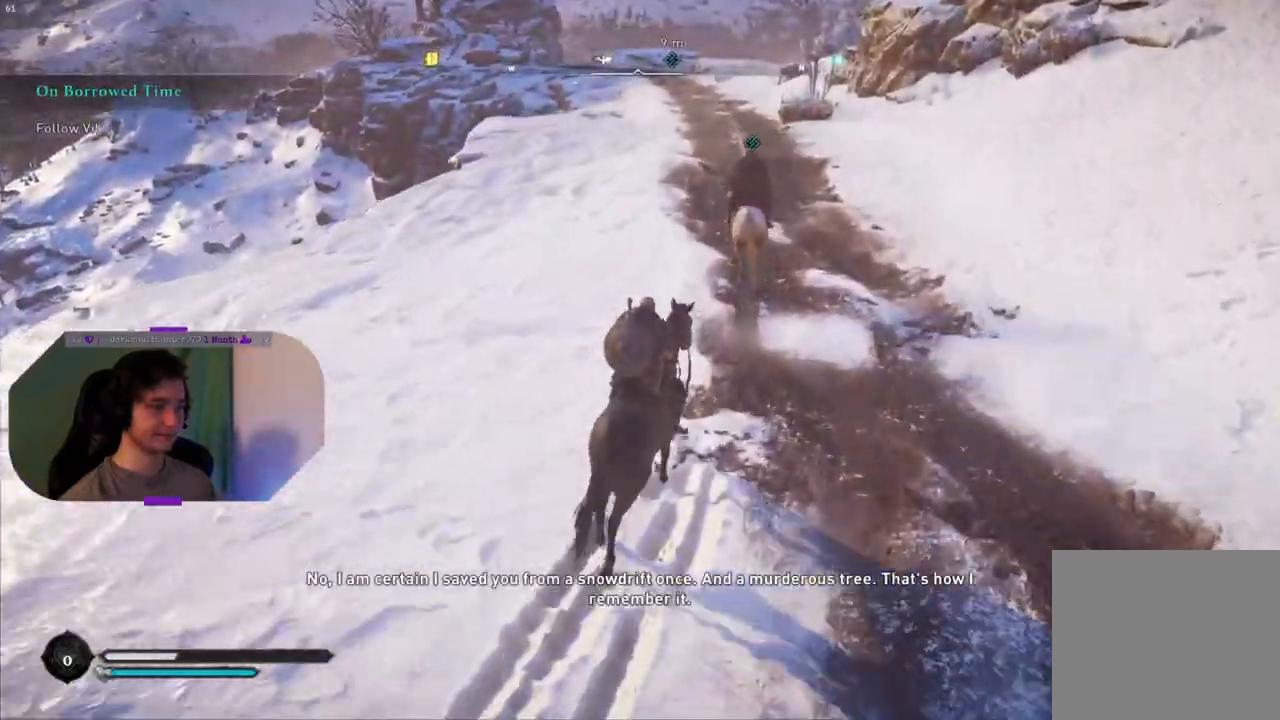
{"buttons": [], "left_stick": "center", "right_stick": "center", "events": []}
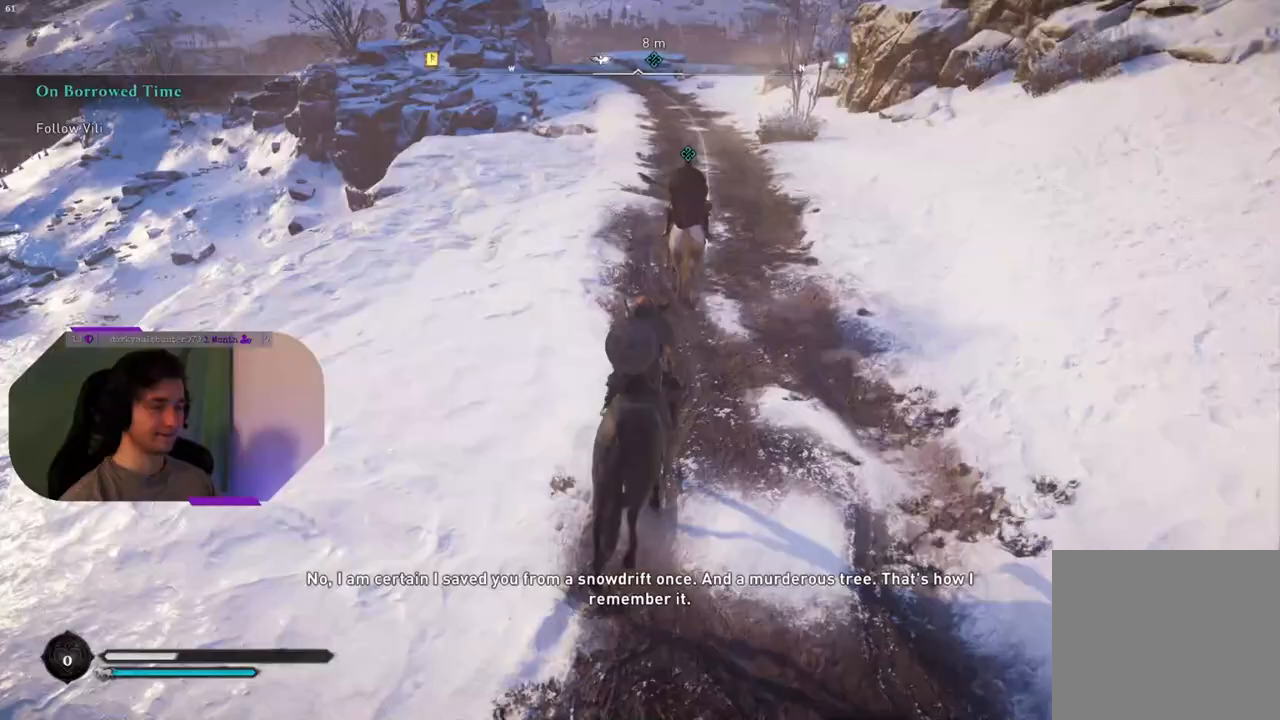
{"buttons": [], "left_stick": "center", "right_stick": "center", "events": [[267, "right_stick", "up"], [450, "right_stick", "center"]]}